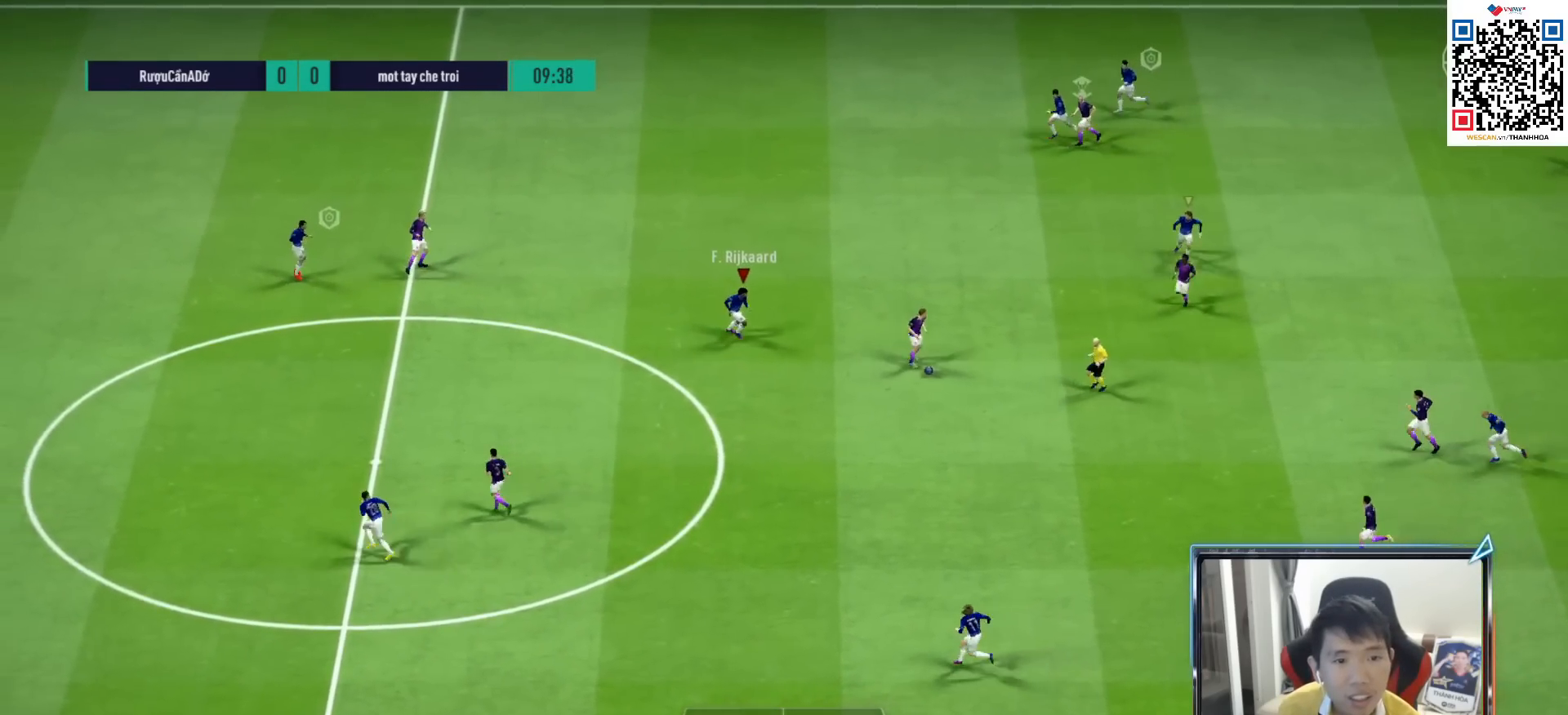
Gameplay with a controller (PlayStation layout); each line is a JSON object with the inputs held at the frame after it. "events" lists button and stick changes between this image and that frame as [ms after this image, input, new state], when the widget could be followed in between.
{"buttons": ["L2"], "left_stick": "up-right", "right_stick": "center", "events": [[17, "R1", "down"], [100, "left_stick", "up"], [117, "L2", "down"], [117, "right_stick", "center"], [167, "R1", "up"], [317, "left_stick", "up-right"]]}
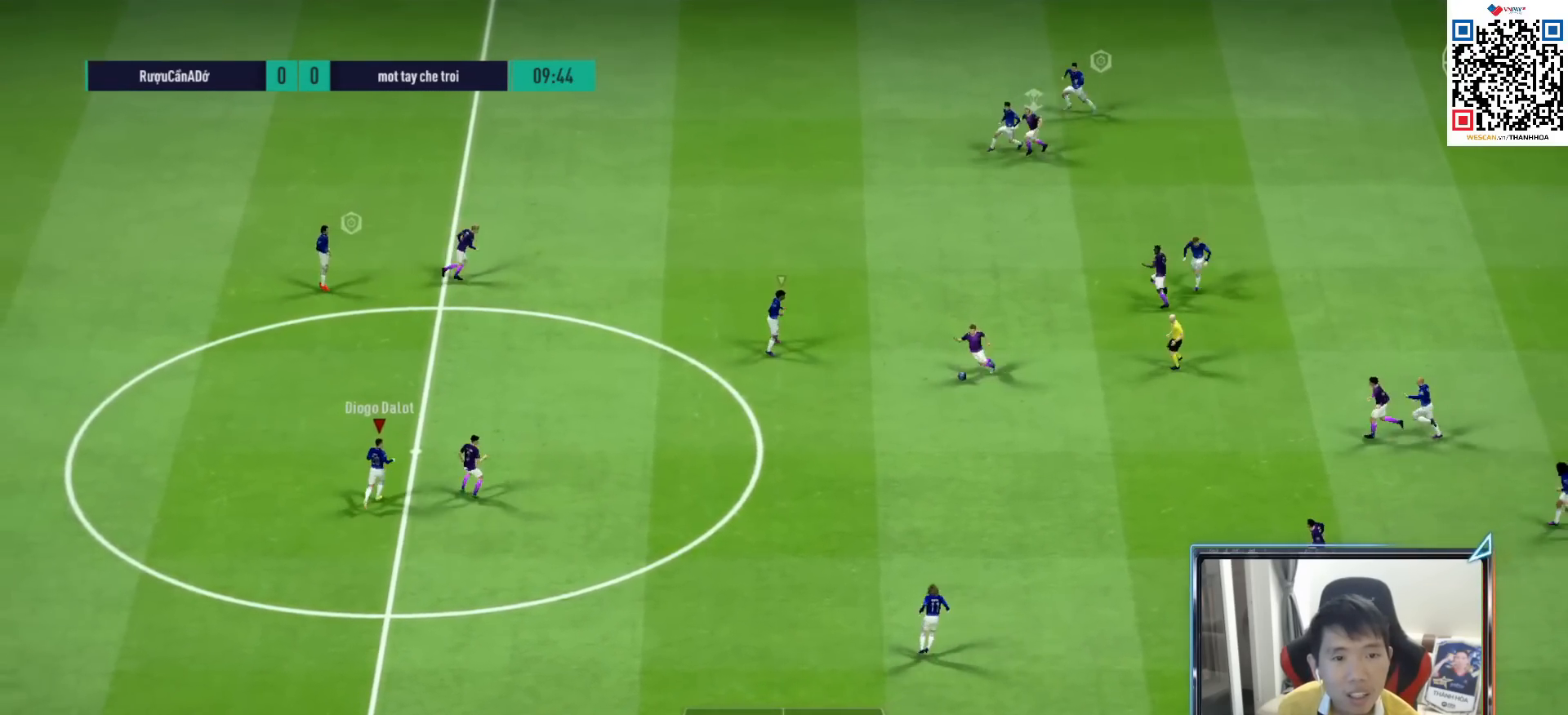
{"buttons": ["L2", "R1"], "left_stick": "left", "right_stick": "center", "events": [[50, "left_stick", "up"], [150, "left_stick", "up-left"], [417, "left_stick", "left"], [450, "R1", "down"]]}
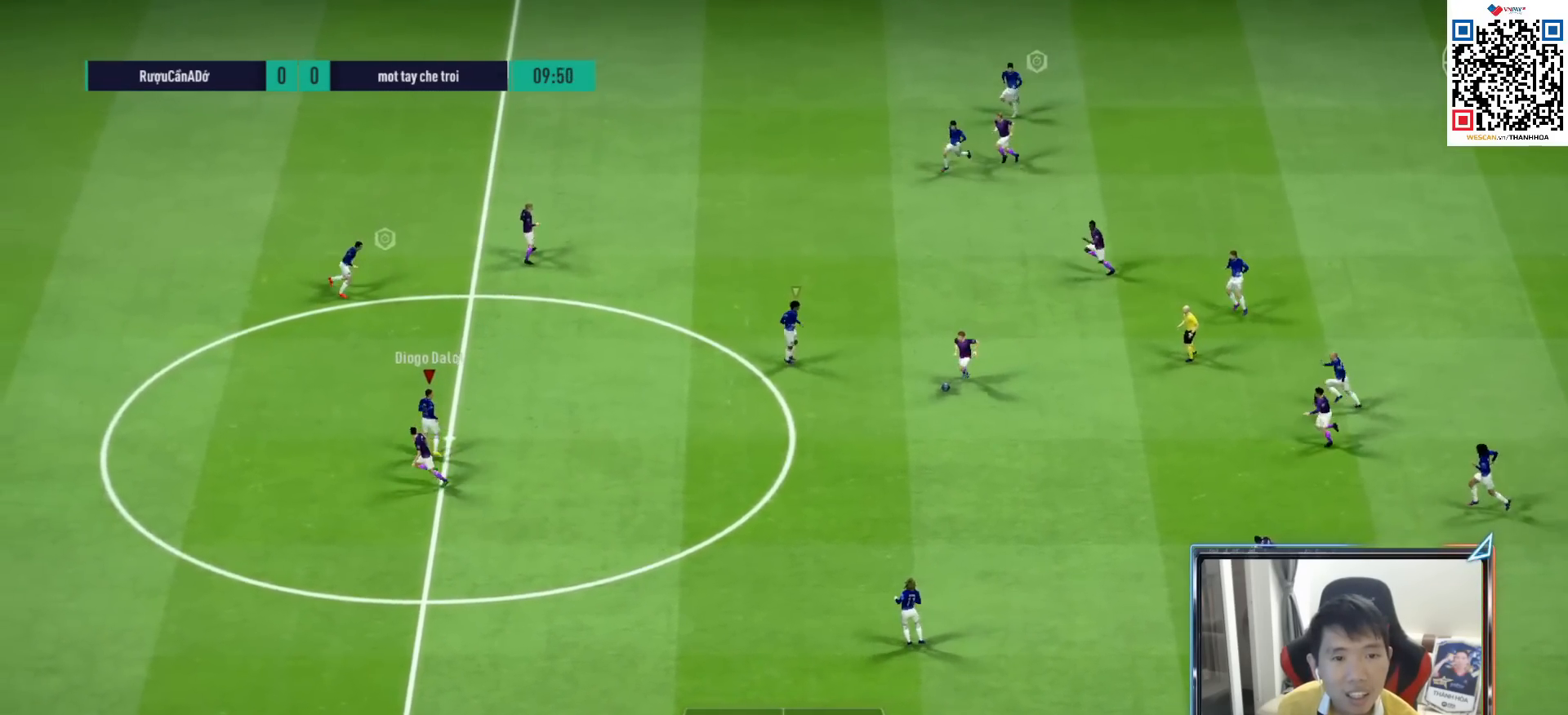
{"buttons": ["L2", "R1", "R2"], "left_stick": "down-left", "right_stick": "center", "events": [[183, "left_stick", "down-left"], [467, "R2", "down"]]}
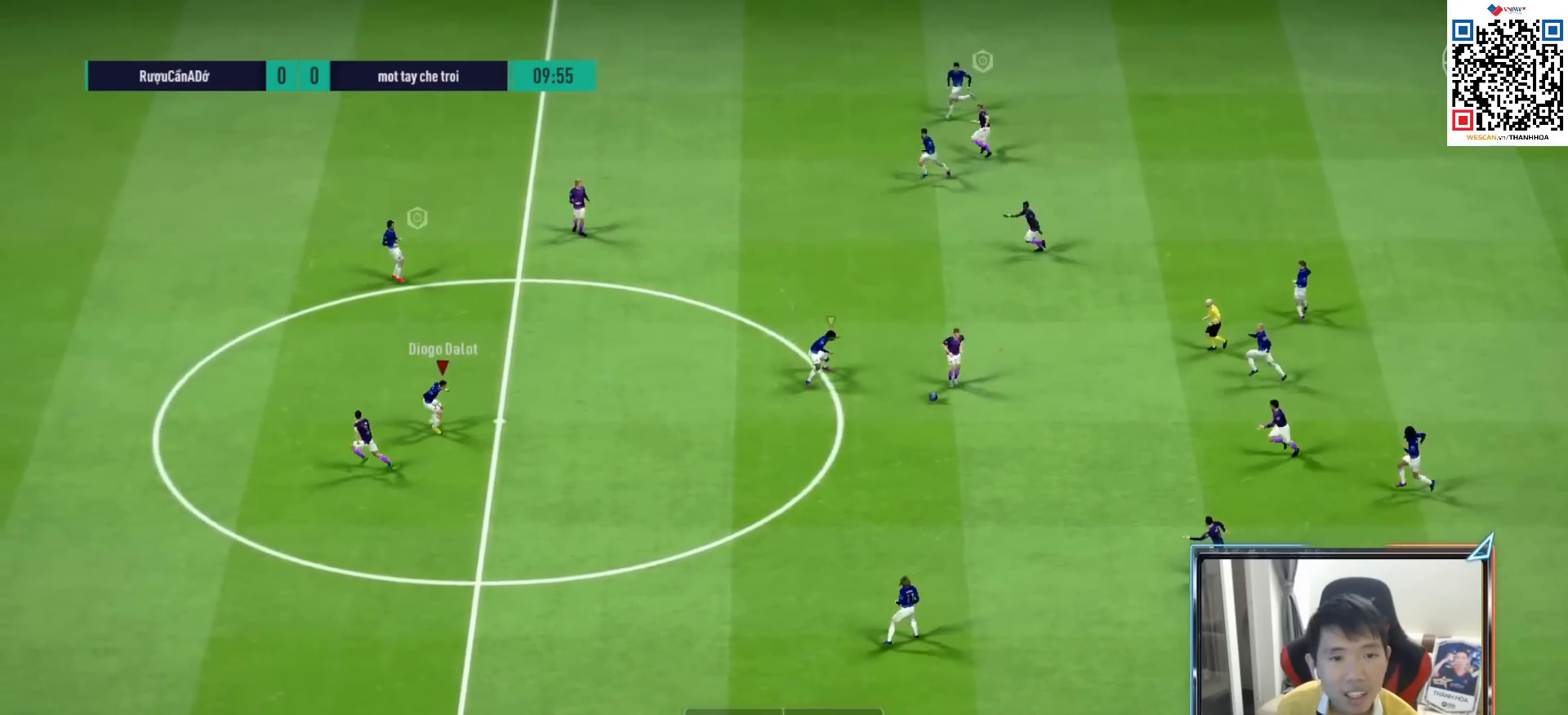
{"buttons": ["L2", "R1", "R2"], "left_stick": "down", "right_stick": "center", "events": [[50, "left_stick", "down"]]}
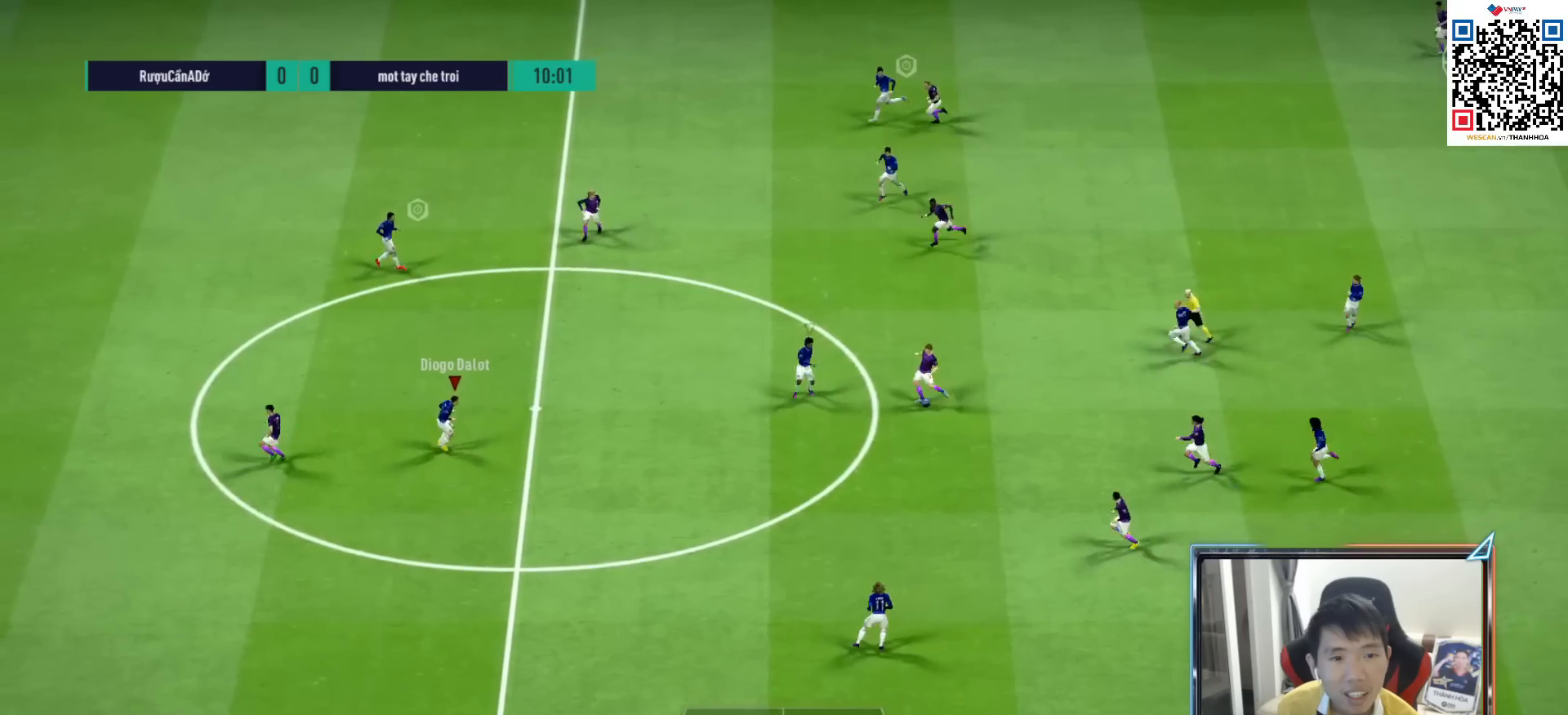
{"buttons": ["CROSS", "R1"], "left_stick": "left", "right_stick": "center", "events": [[300, "left_stick", "left"], [367, "CROSS", "down"], [383, "R2", "up"], [433, "L2", "up"]]}
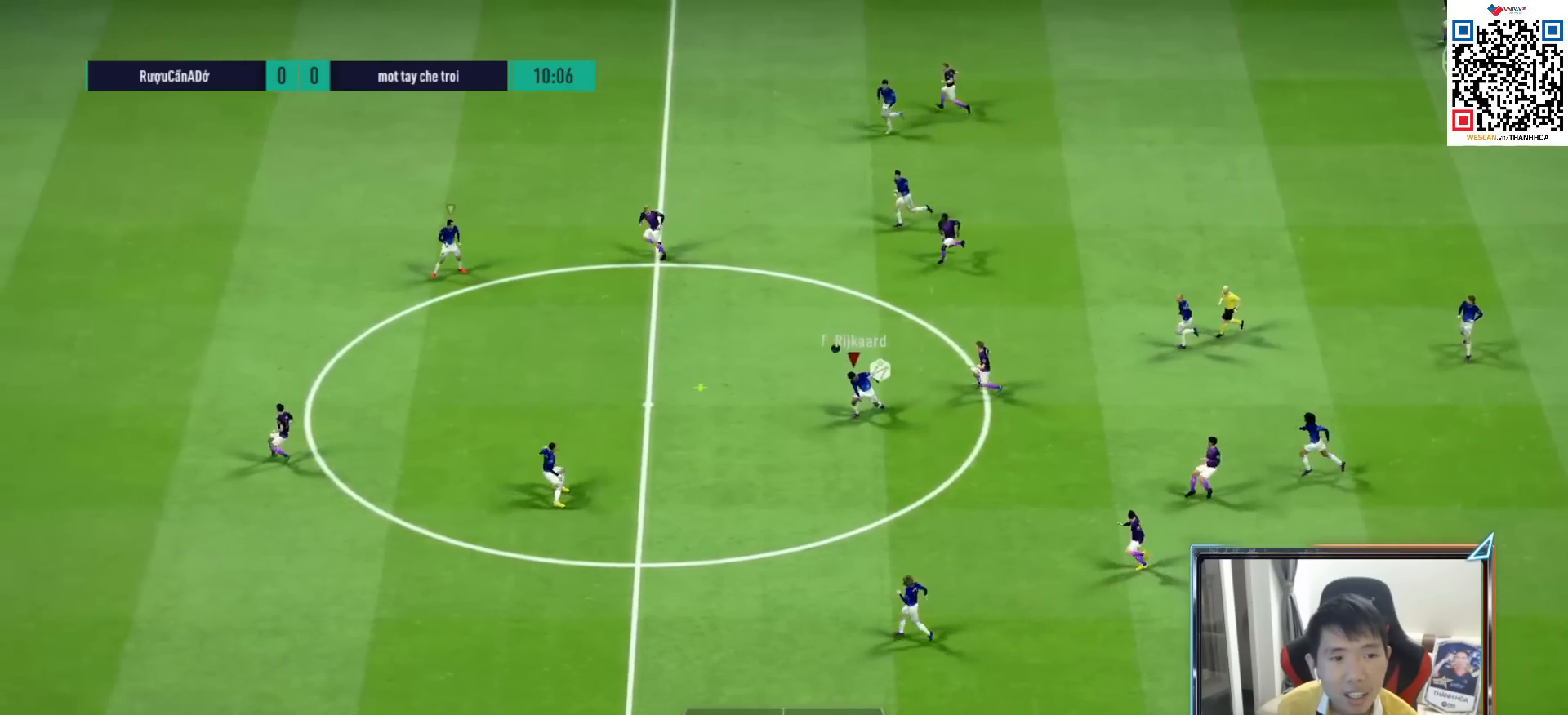
{"buttons": ["R1"], "left_stick": "up", "right_stick": "center", "events": [[133, "CROSS", "up"], [133, "left_stick", "up-left"], [267, "CROSS", "down"], [333, "CROSS", "up"], [417, "left_stick", "up"]]}
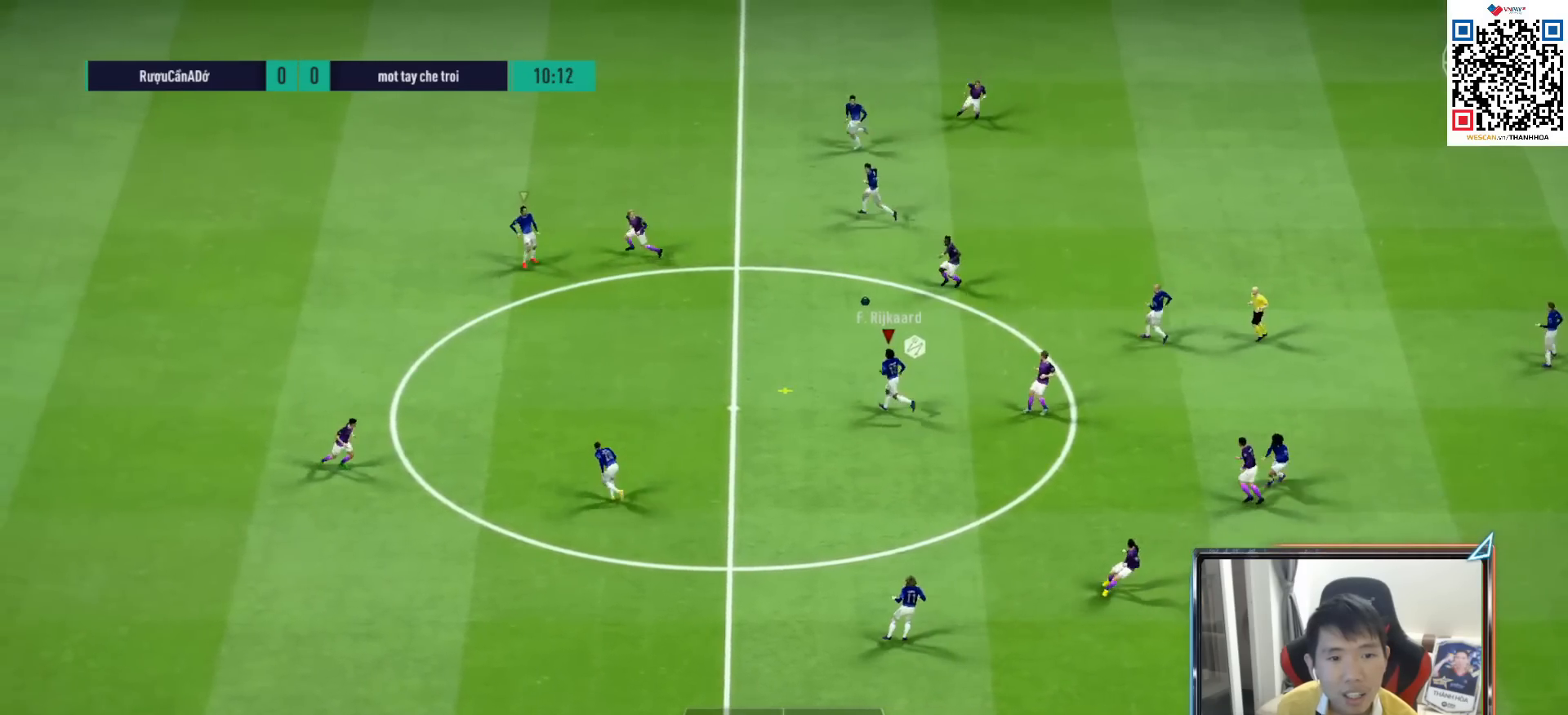
{"buttons": [], "left_stick": "up", "right_stick": "center", "events": [[200, "R1", "up"]]}
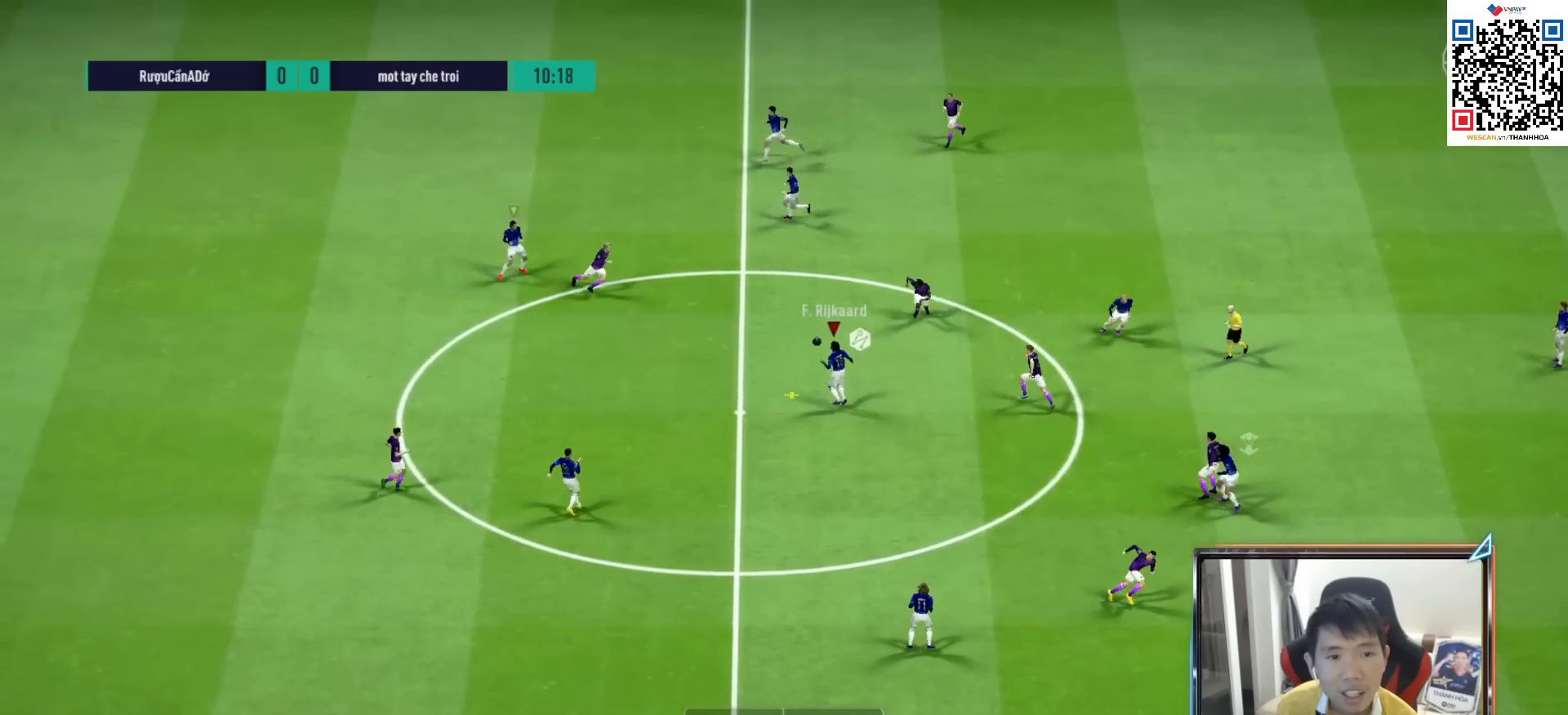
{"buttons": [], "left_stick": "right", "right_stick": "center", "events": [[433, "left_stick", "right"]]}
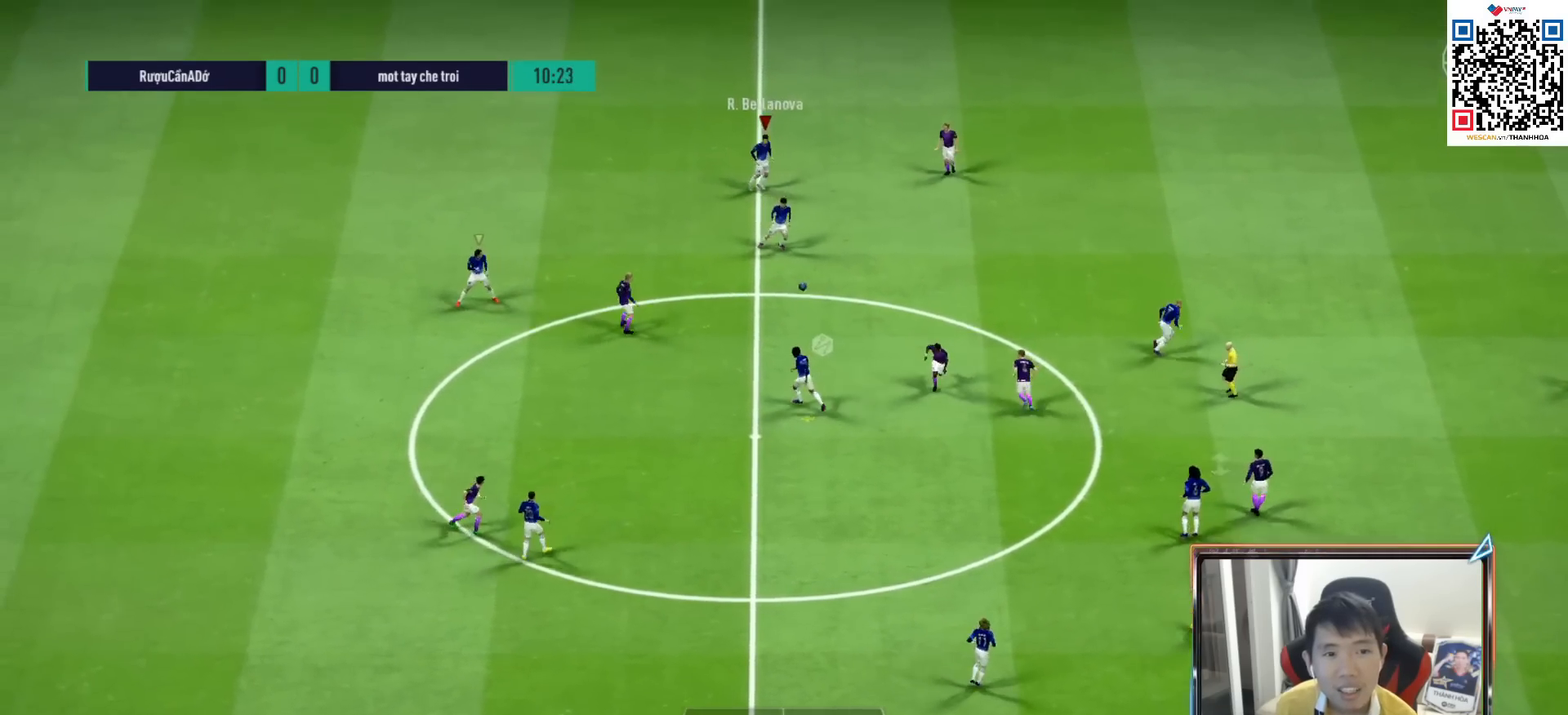
{"buttons": [], "left_stick": "down-right", "right_stick": "center", "events": [[133, "left_stick", "down-right"], [250, "CROSS", "down"], [383, "CROSS", "up"]]}
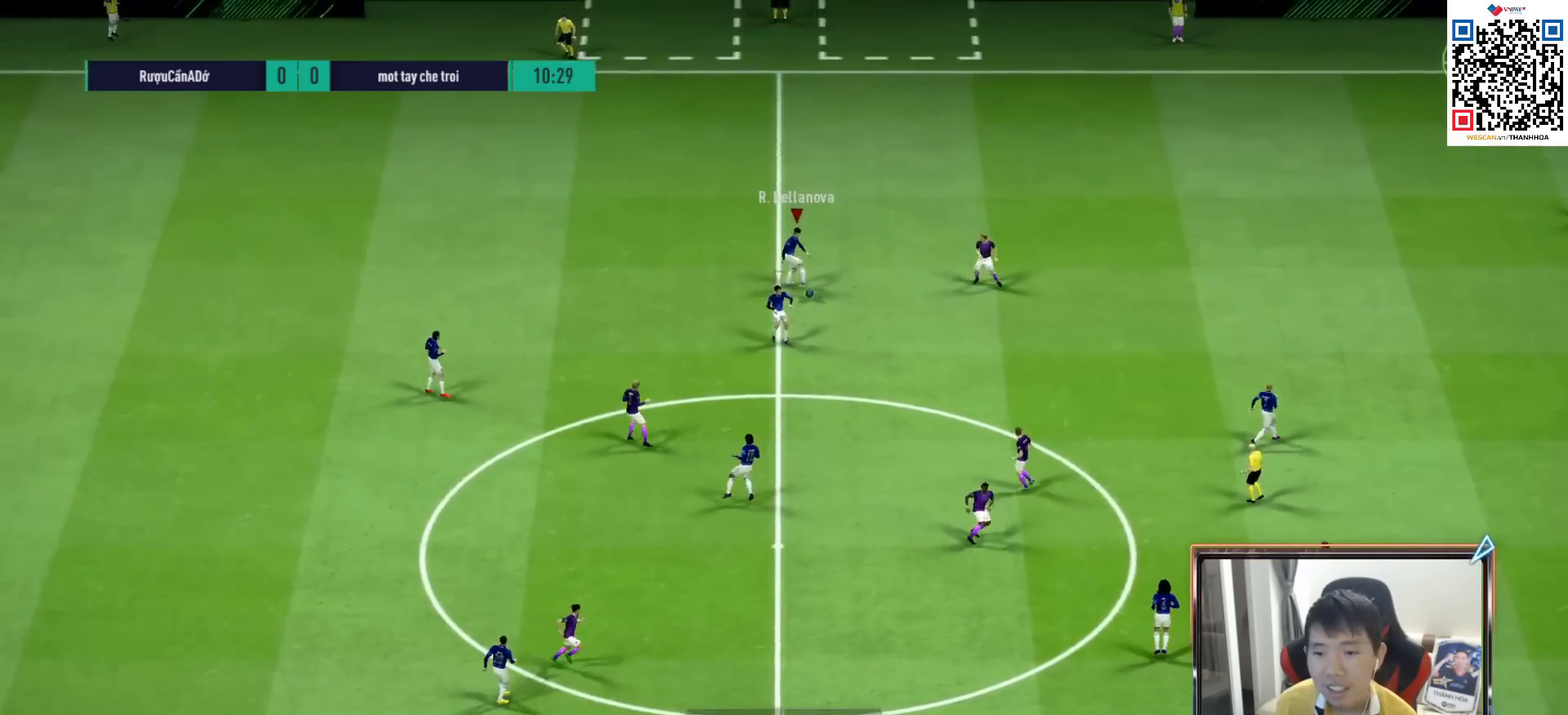
{"buttons": [], "left_stick": "right", "right_stick": "center", "events": [[417, "left_stick", "right"]]}
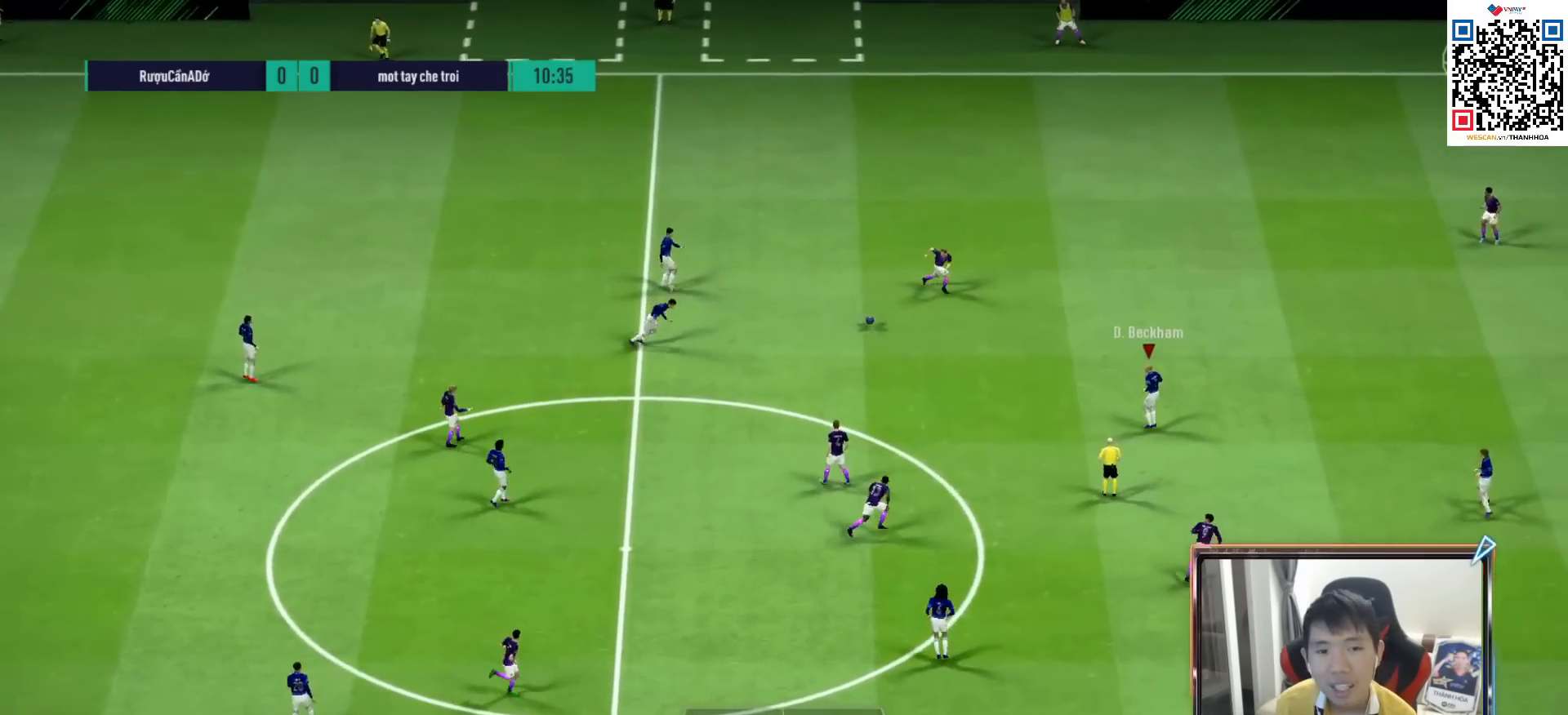
{"buttons": [], "left_stick": "right", "right_stick": "center", "events": []}
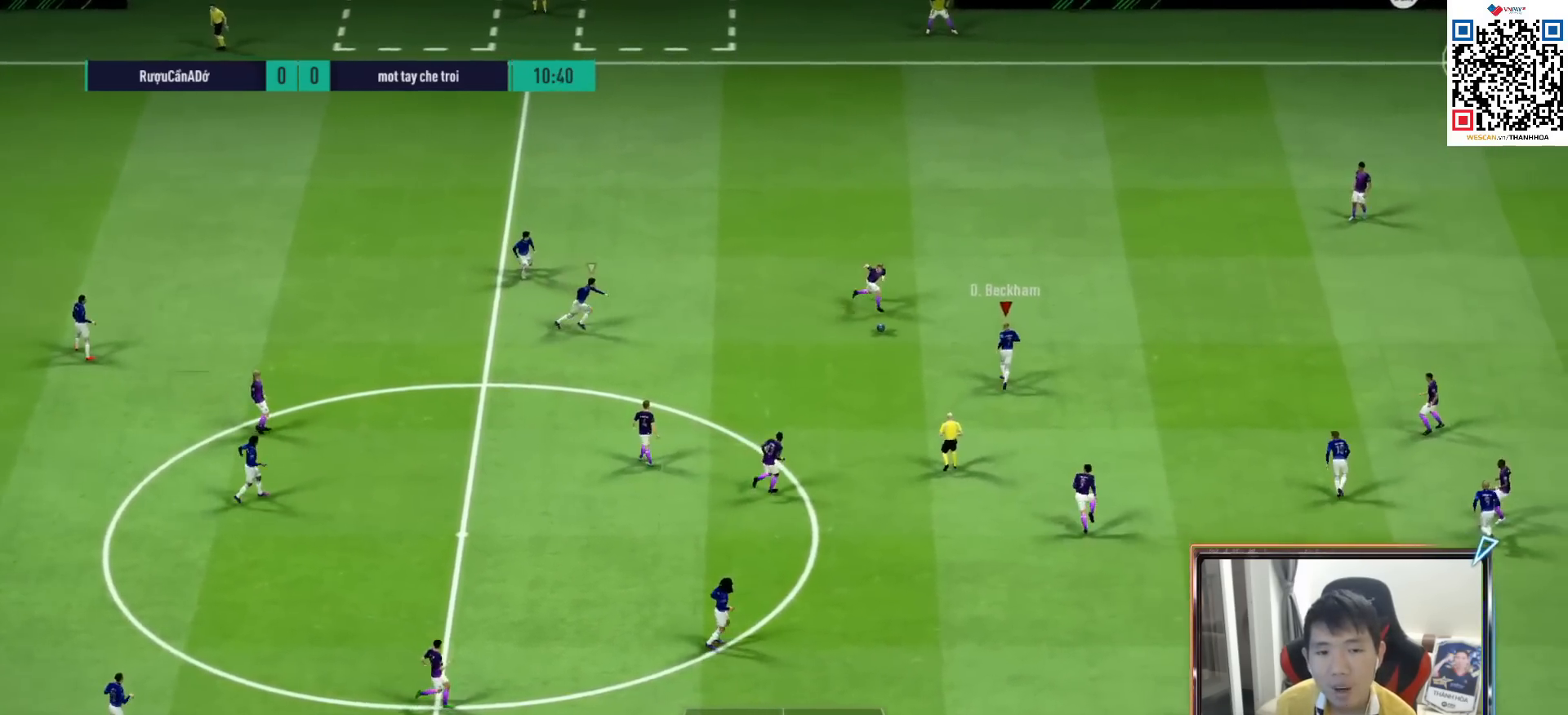
{"buttons": [], "left_stick": "right", "right_stick": "center", "events": [[67, "L1", "down"], [83, "CROSS", "down"], [167, "CROSS", "up"], [200, "L1", "up"]]}
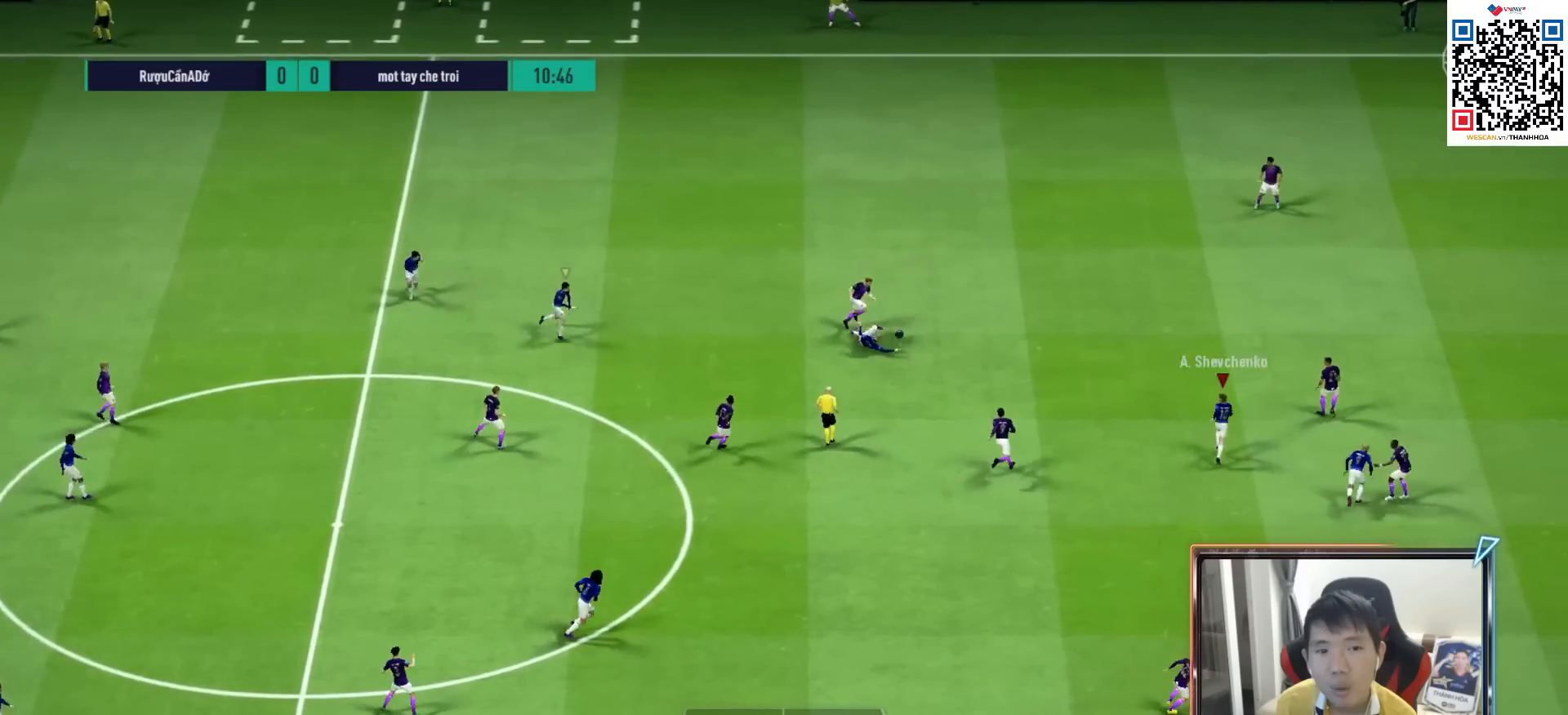
{"buttons": [], "left_stick": "down-left", "right_stick": "center", "events": [[350, "left_stick", "down"], [467, "left_stick", "down-left"]]}
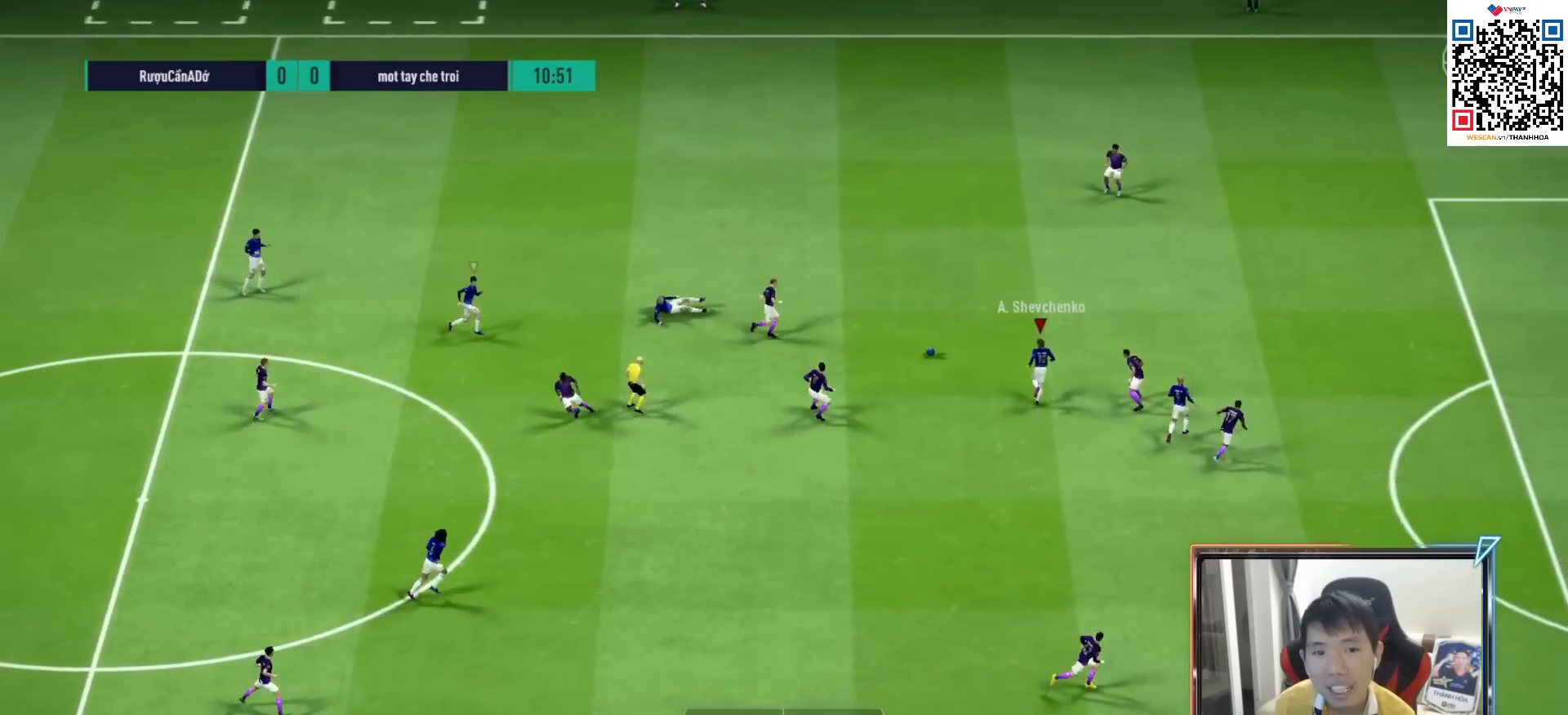
{"buttons": [], "left_stick": "down", "right_stick": "center", "events": [[350, "L1", "down"], [367, "CROSS", "down"], [367, "left_stick", "down"], [467, "CROSS", "up"], [483, "L1", "up"]]}
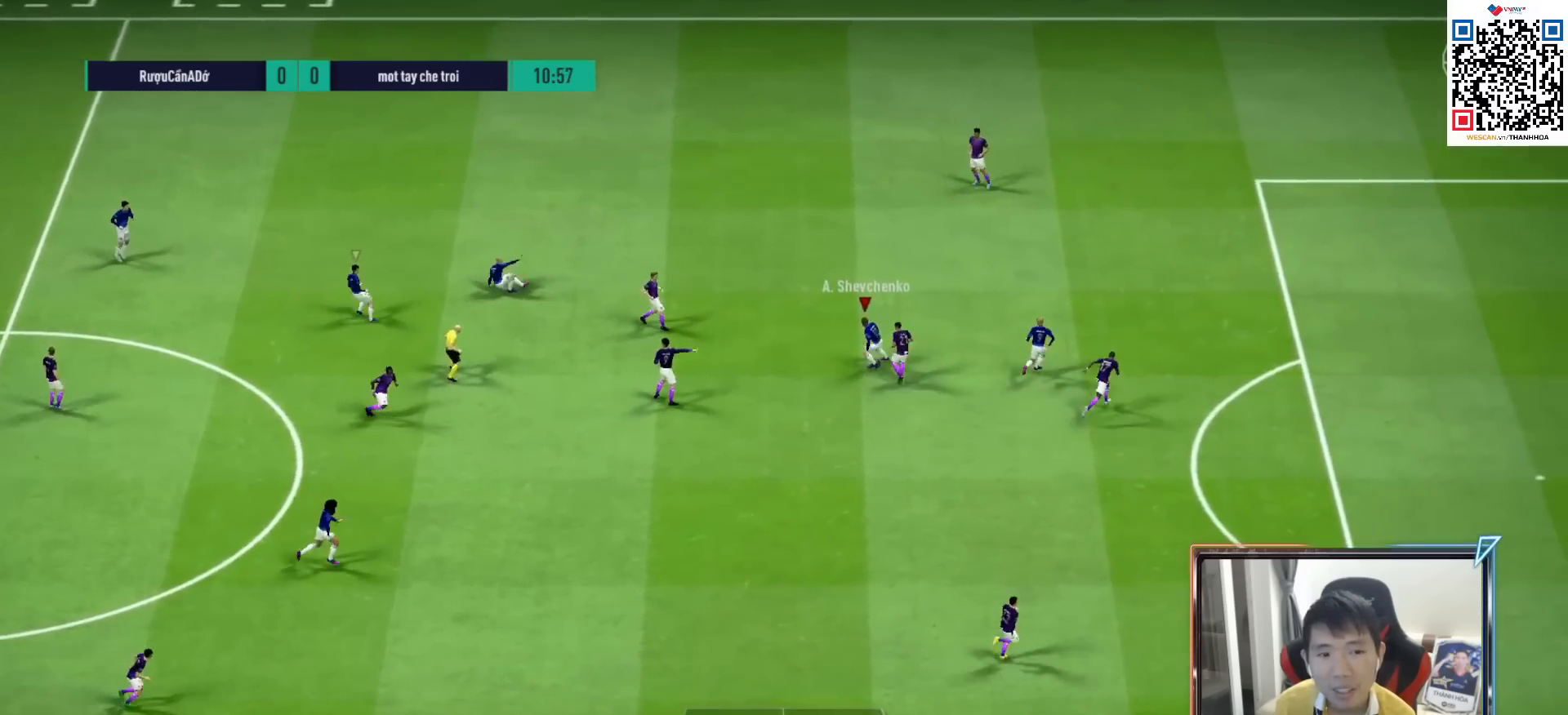
{"buttons": ["R1"], "left_stick": "down-right", "right_stick": "center", "events": [[200, "left_stick", "center"], [350, "left_stick", "down-right"], [500, "R1", "down"]]}
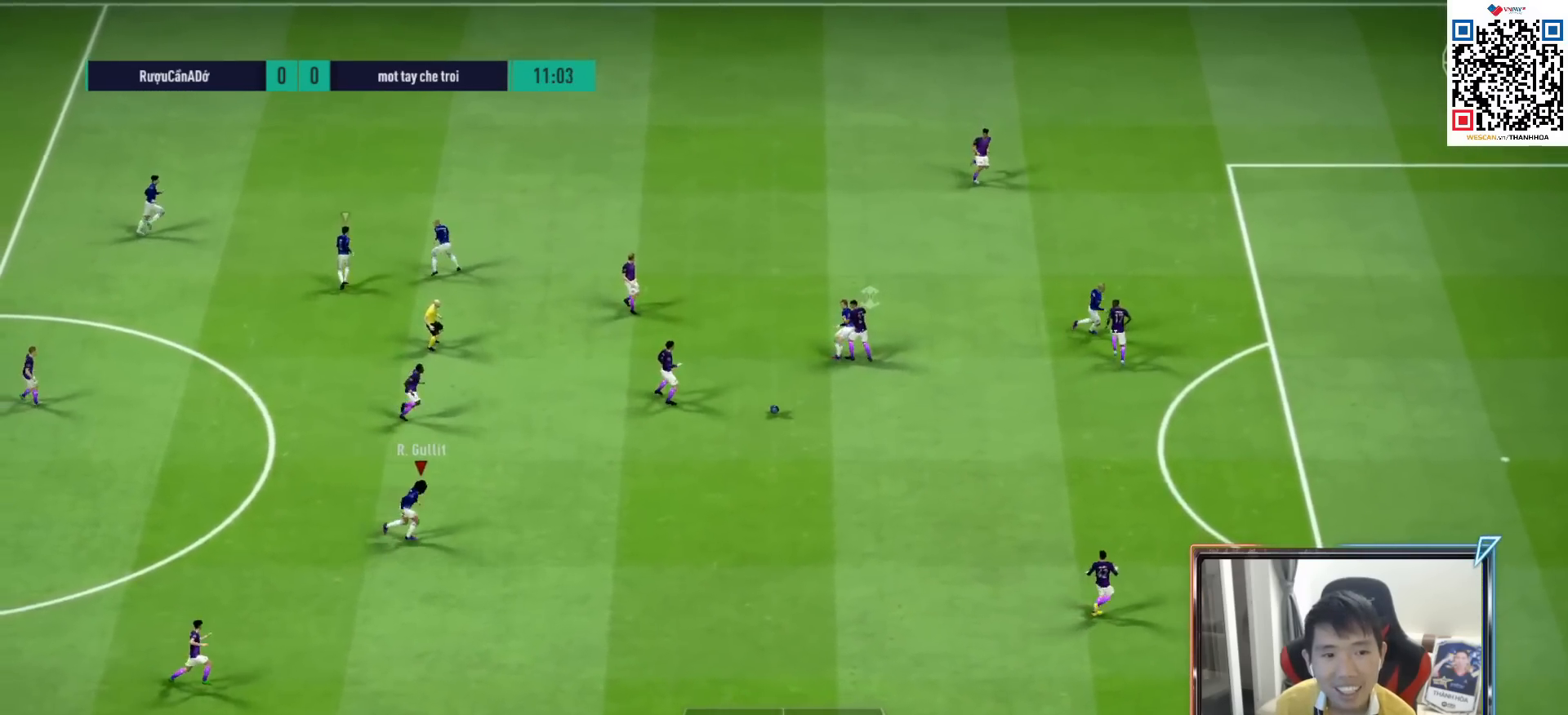
{"buttons": ["R1"], "left_stick": "right", "right_stick": "center", "events": [[33, "left_stick", "right"]]}
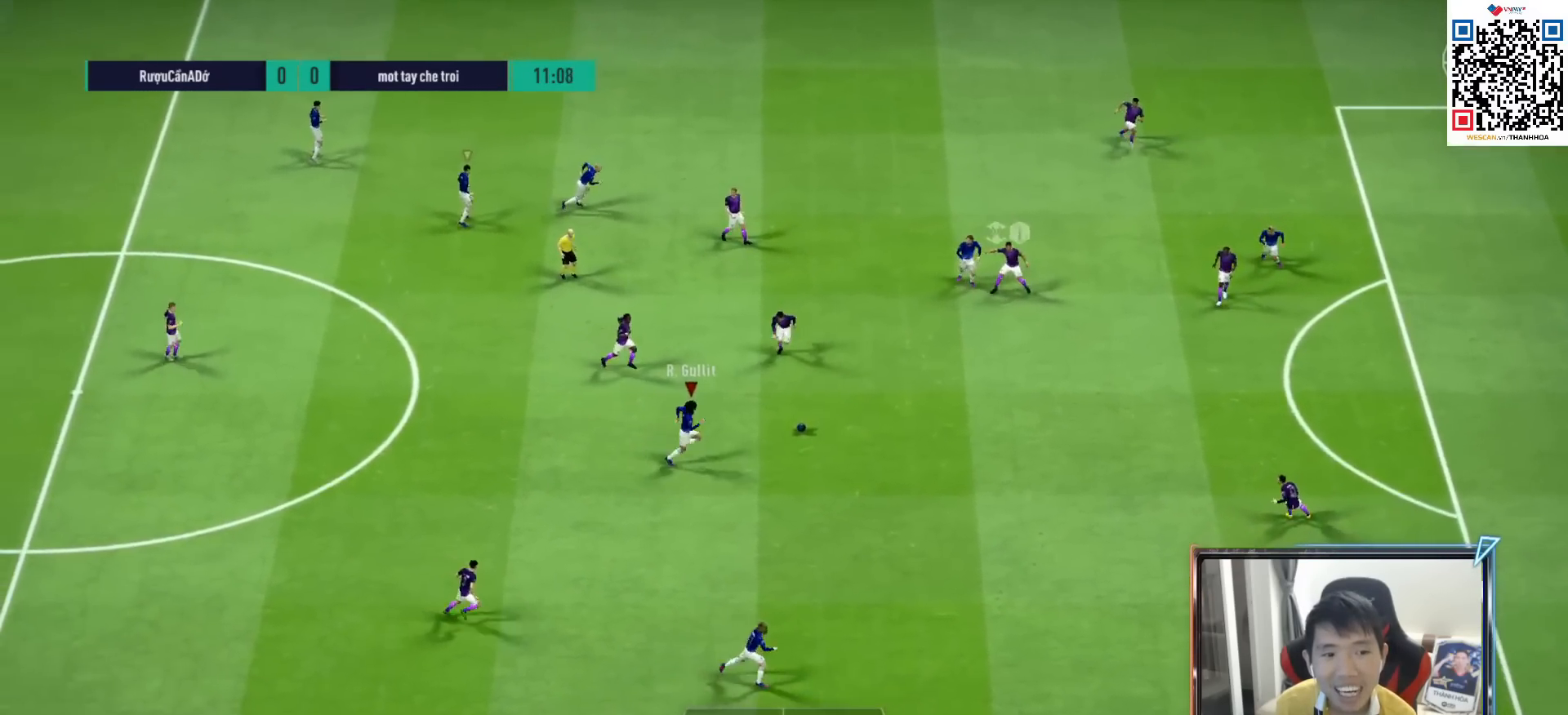
{"buttons": ["R1"], "left_stick": "right", "right_stick": "center", "events": []}
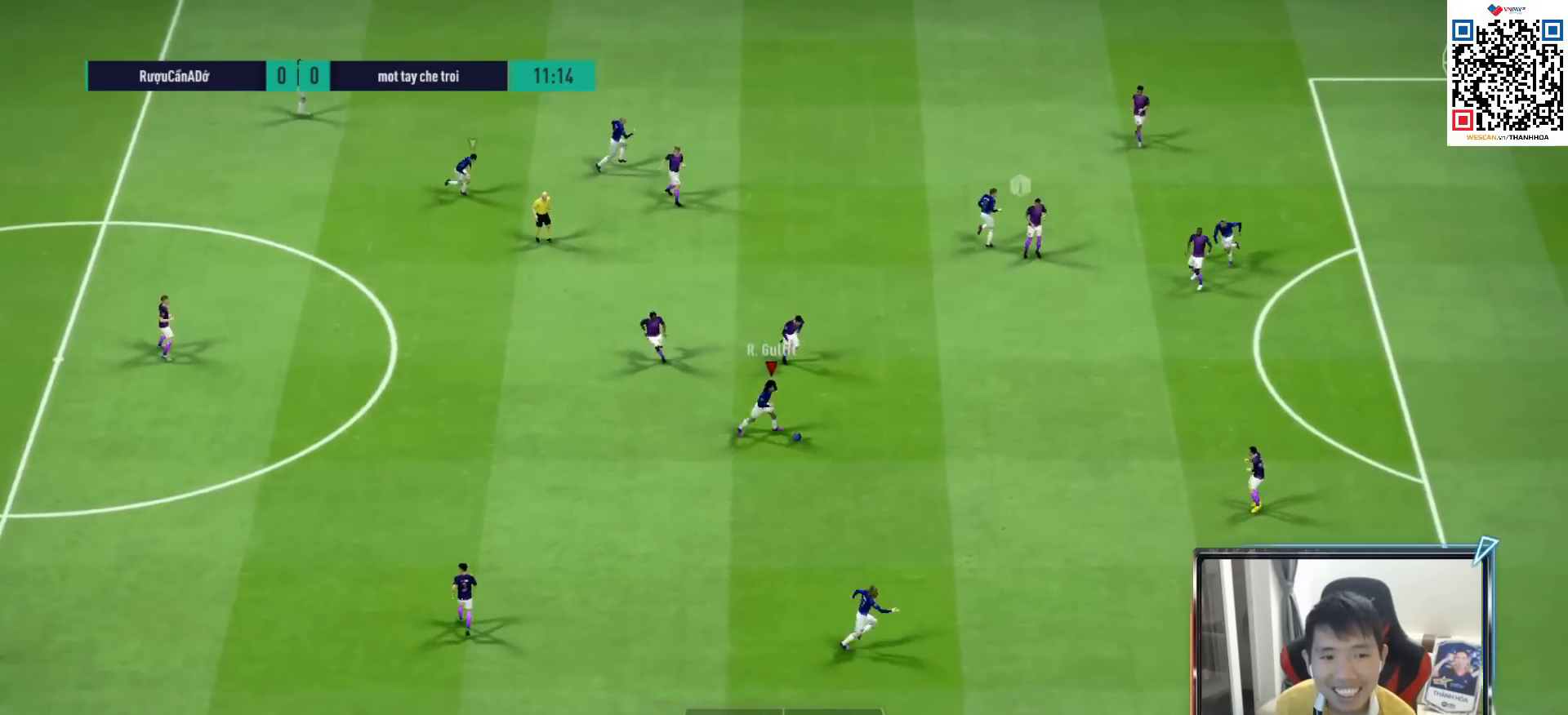
{"buttons": [], "left_stick": "down-right", "right_stick": "center", "events": [[433, "R1", "up"], [483, "left_stick", "down-right"]]}
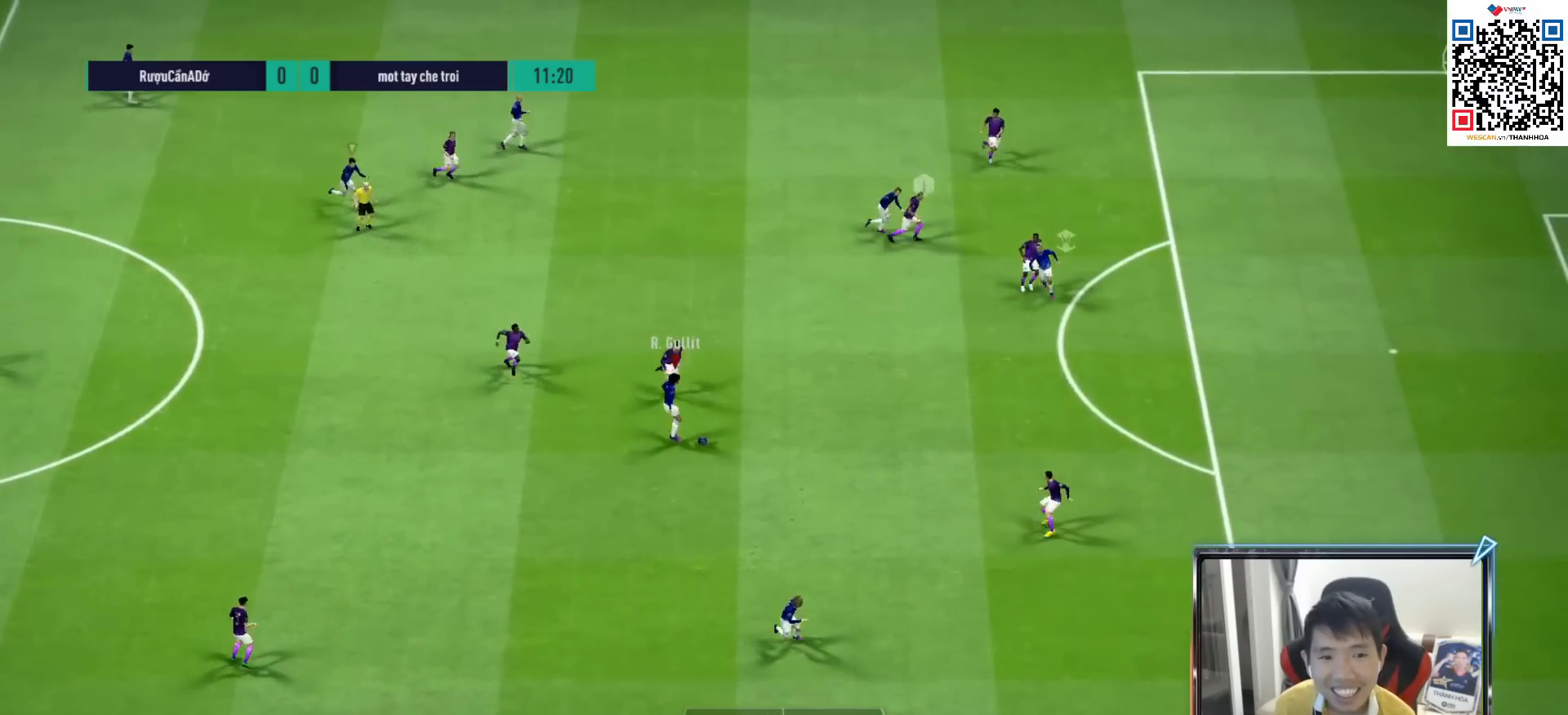
{"buttons": [], "left_stick": "down-right", "right_stick": "center", "events": []}
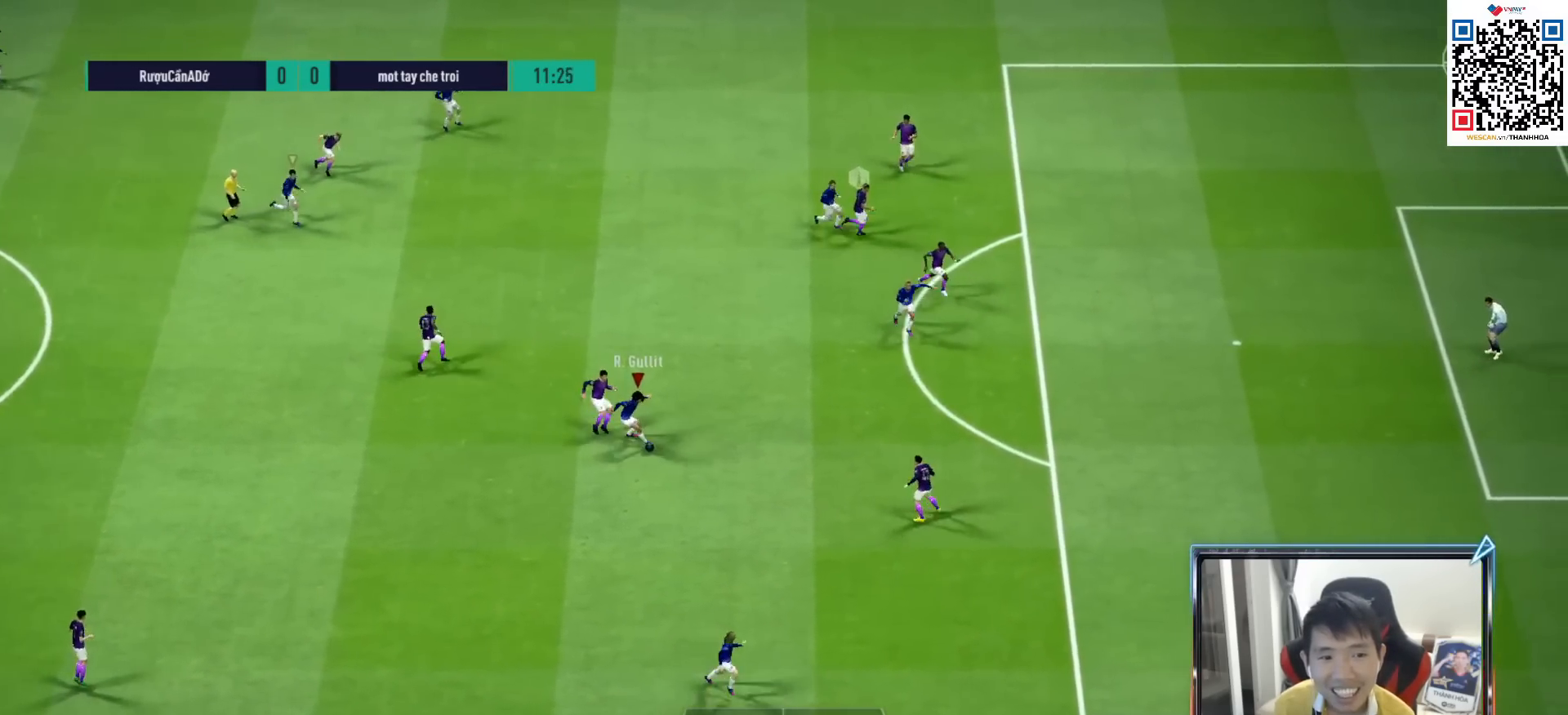
{"buttons": ["R1"], "left_stick": "right", "right_stick": "center", "events": [[33, "TRIANGLE", "down"], [133, "TRIANGLE", "up"], [300, "left_stick", "right"], [333, "R1", "down"]]}
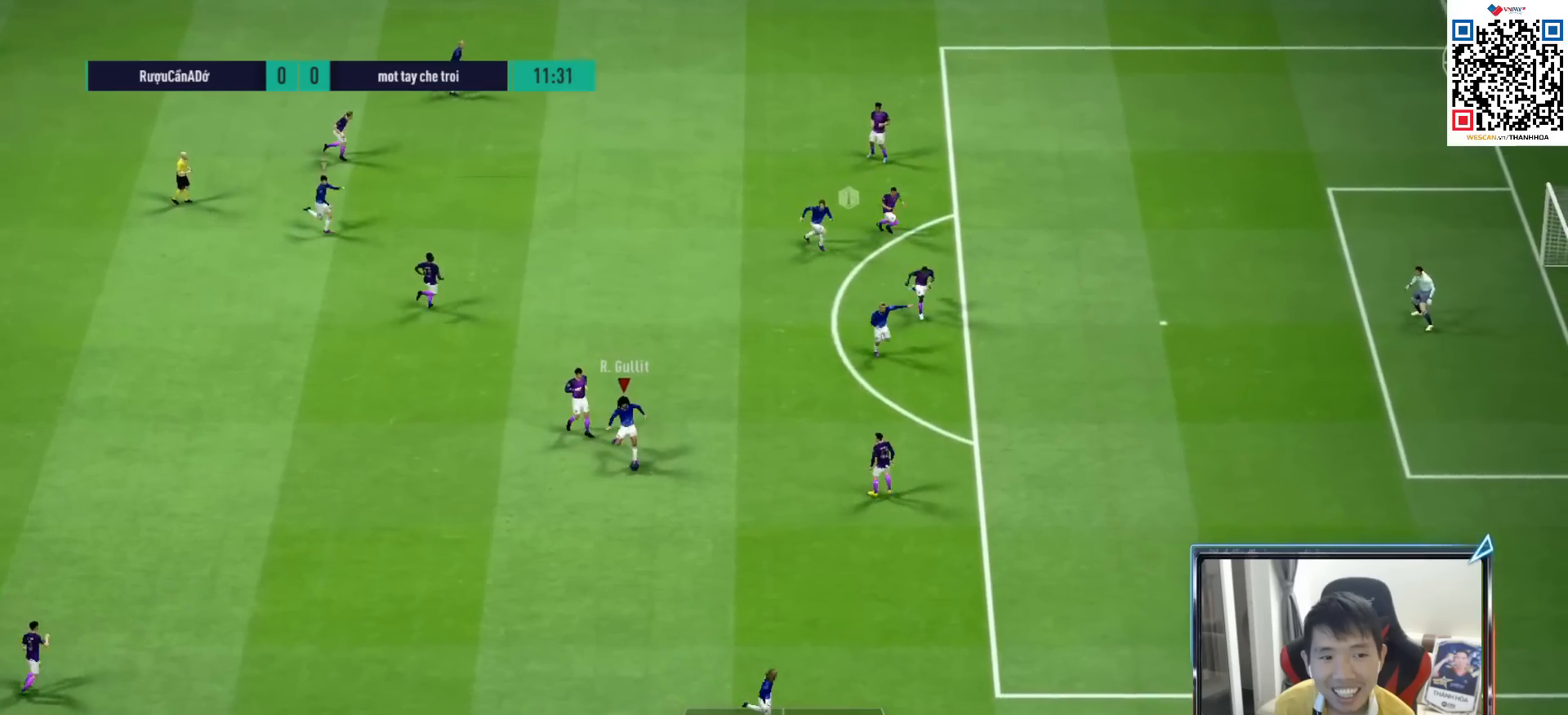
{"buttons": ["R1"], "left_stick": "up-right", "right_stick": "center", "events": [[450, "left_stick", "up-right"]]}
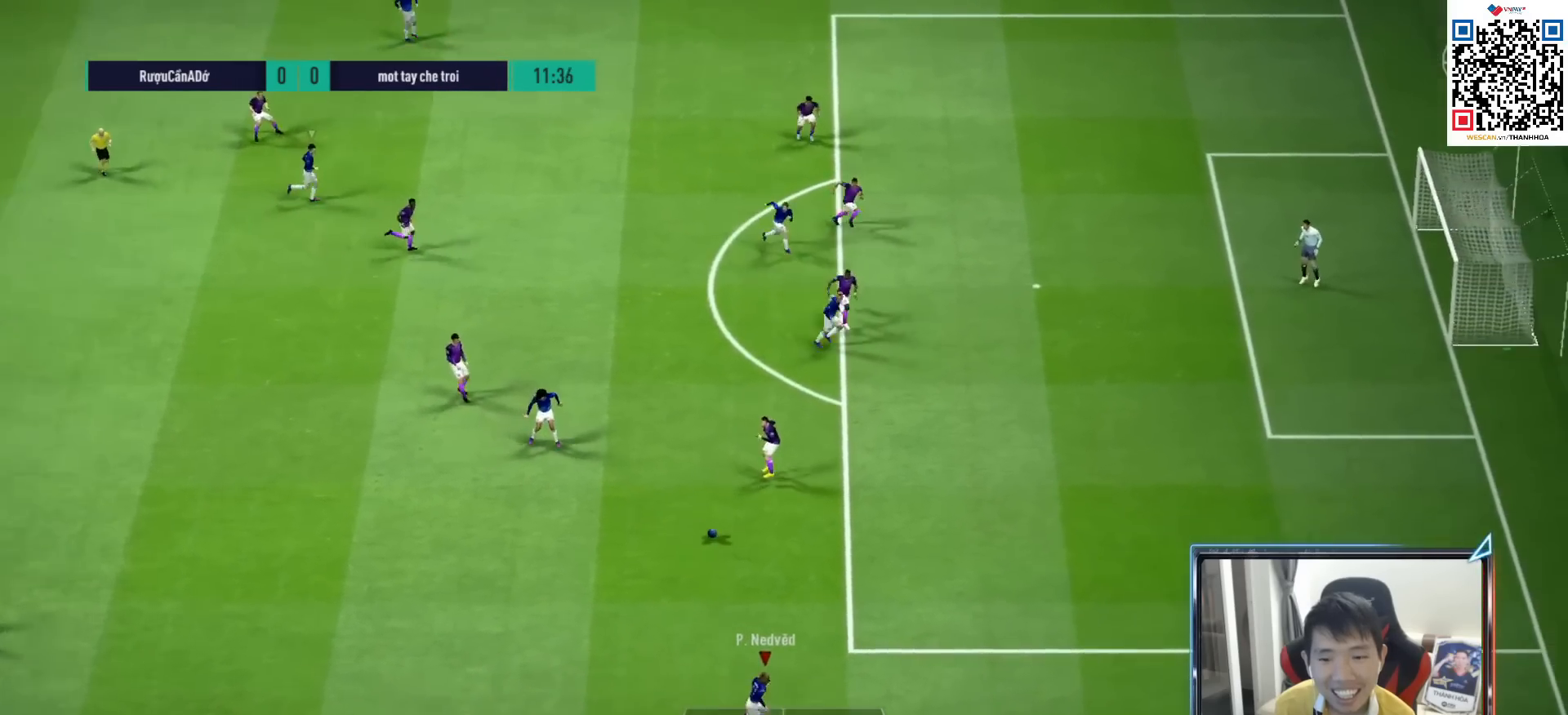
{"buttons": ["R1"], "left_stick": "up-right", "right_stick": "center", "events": []}
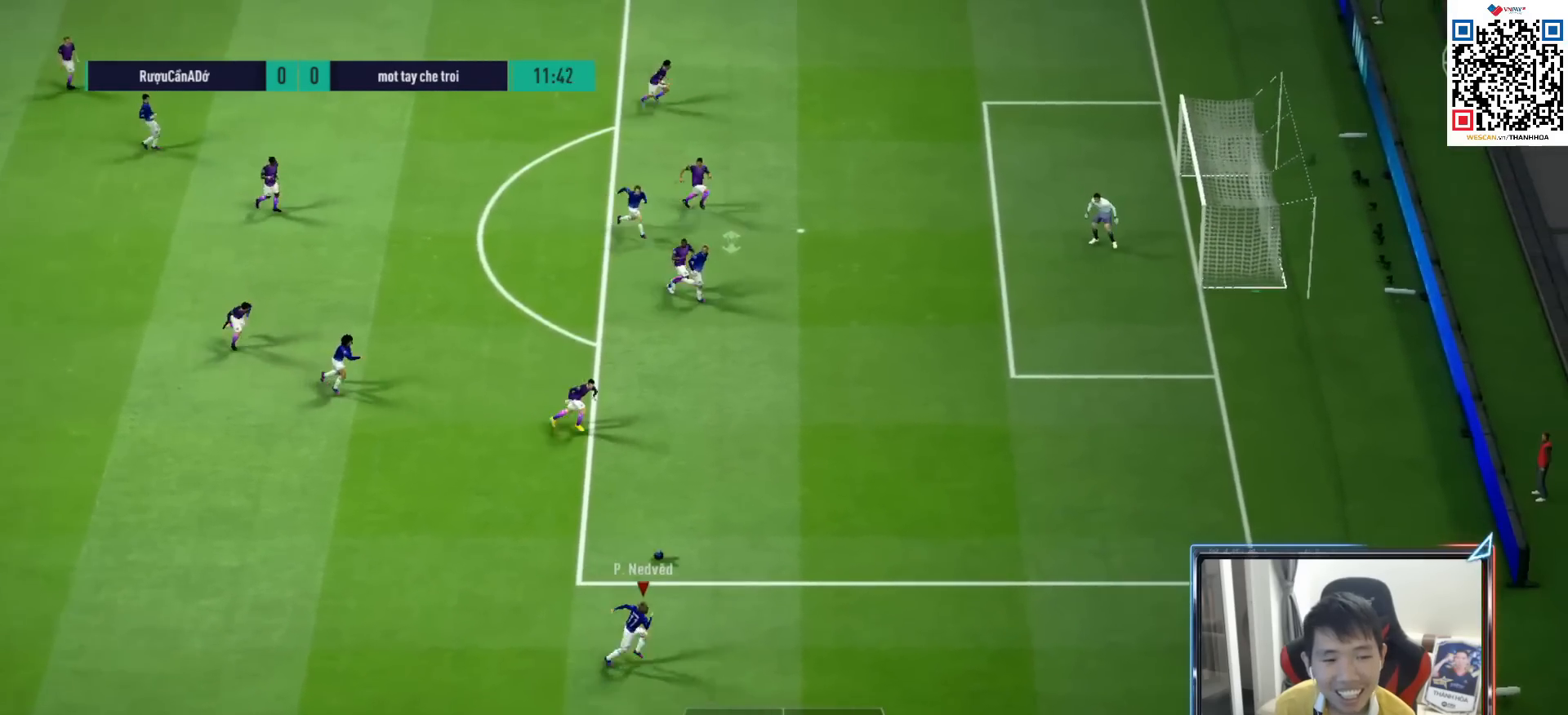
{"buttons": ["R1"], "left_stick": "up-right", "right_stick": "center", "events": []}
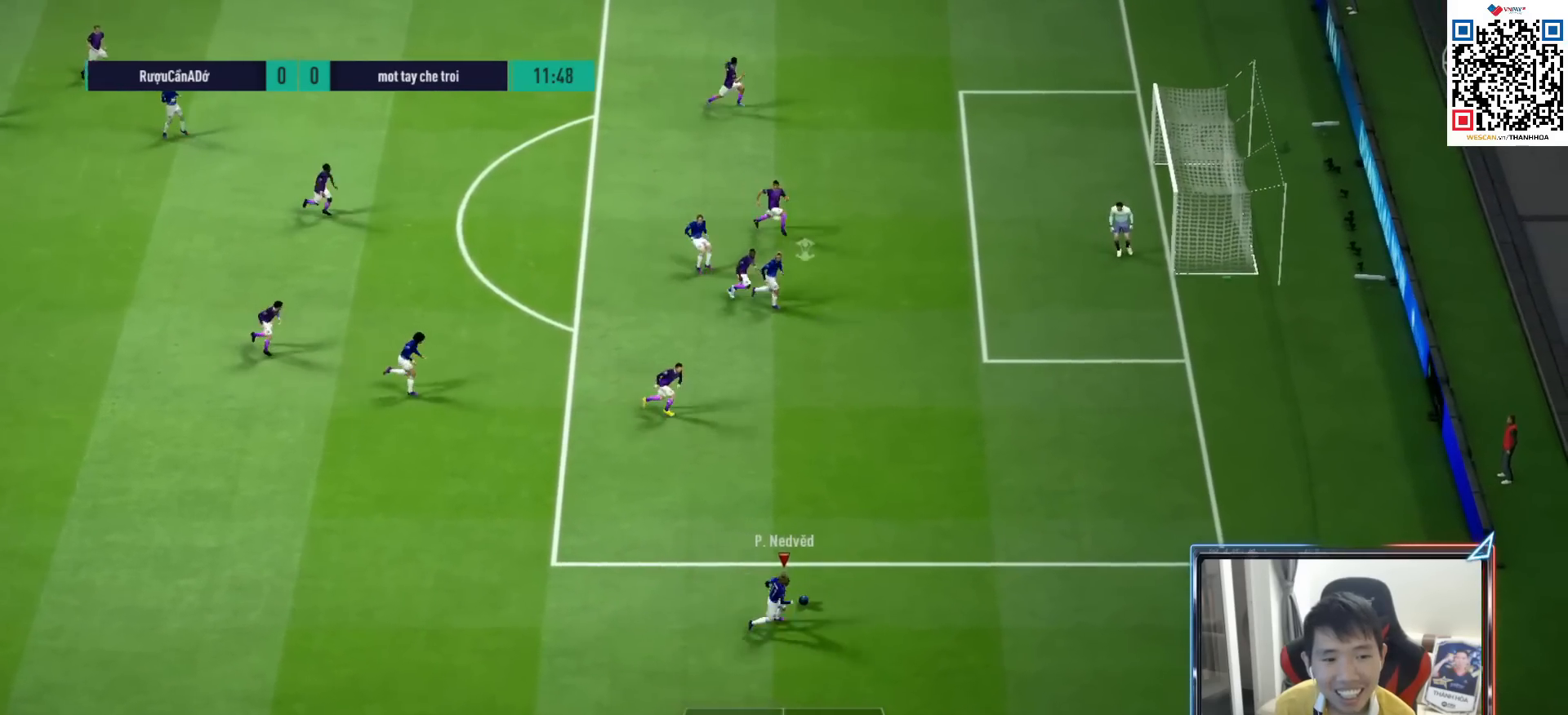
{"buttons": [], "left_stick": "up", "right_stick": "center", "events": [[150, "R1", "up"], [200, "left_stick", "up"]]}
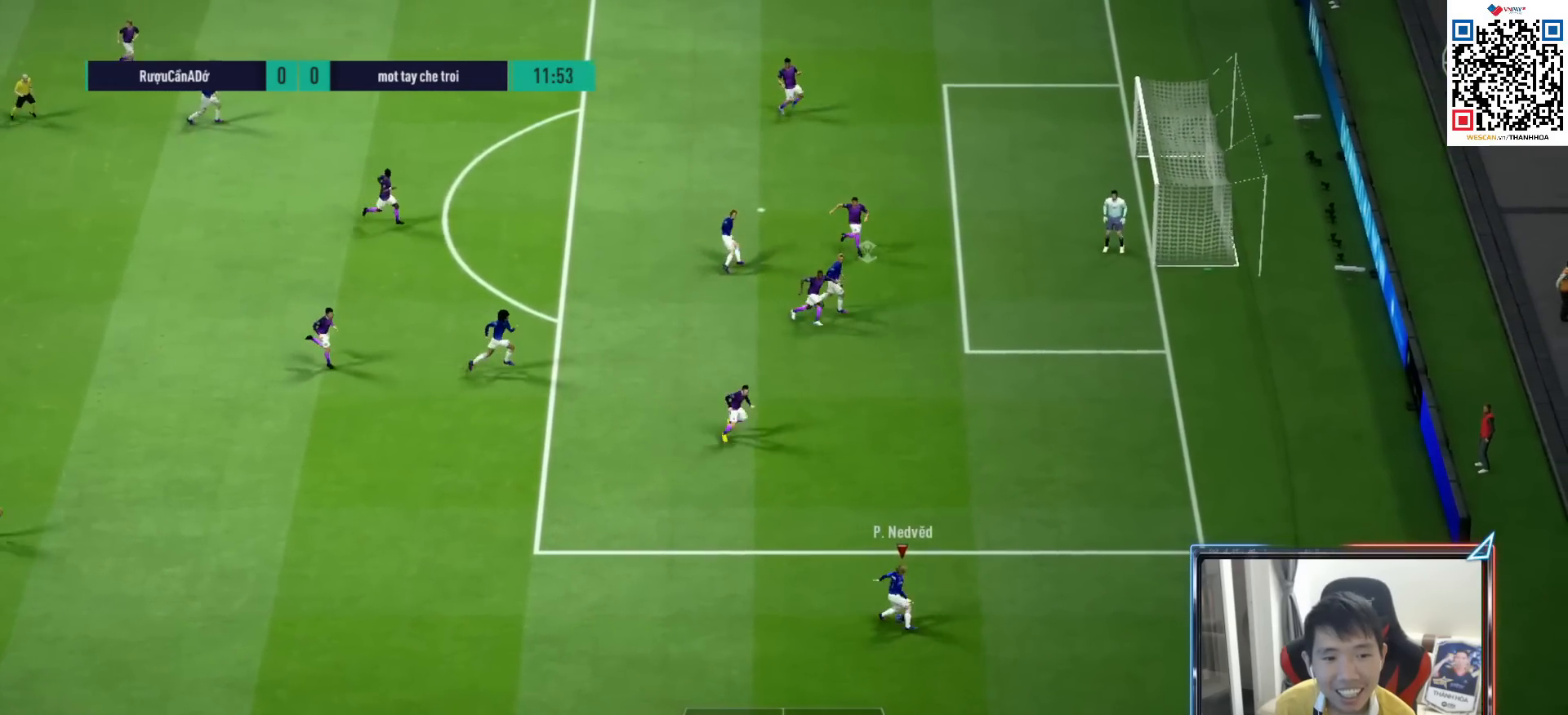
{"buttons": [], "left_stick": "center", "right_stick": "center", "events": [[217, "SQUARE", "down"], [250, "left_stick", "center"], [317, "CROSS", "down"], [367, "SQUARE", "up"], [433, "CROSS", "up"]]}
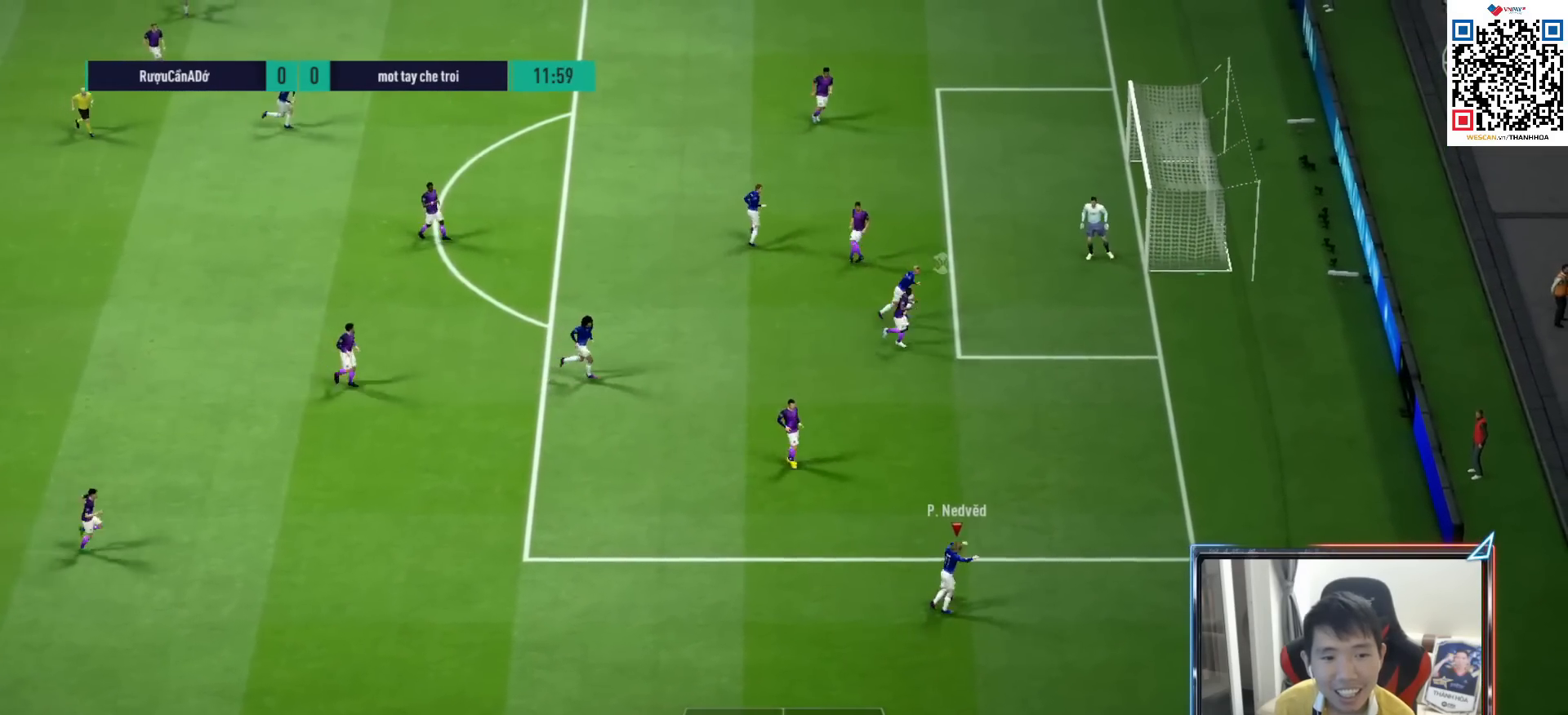
{"buttons": [], "left_stick": "up", "right_stick": "center", "events": [[200, "L1", "down"], [317, "L1", "up"], [333, "left_stick", "up"]]}
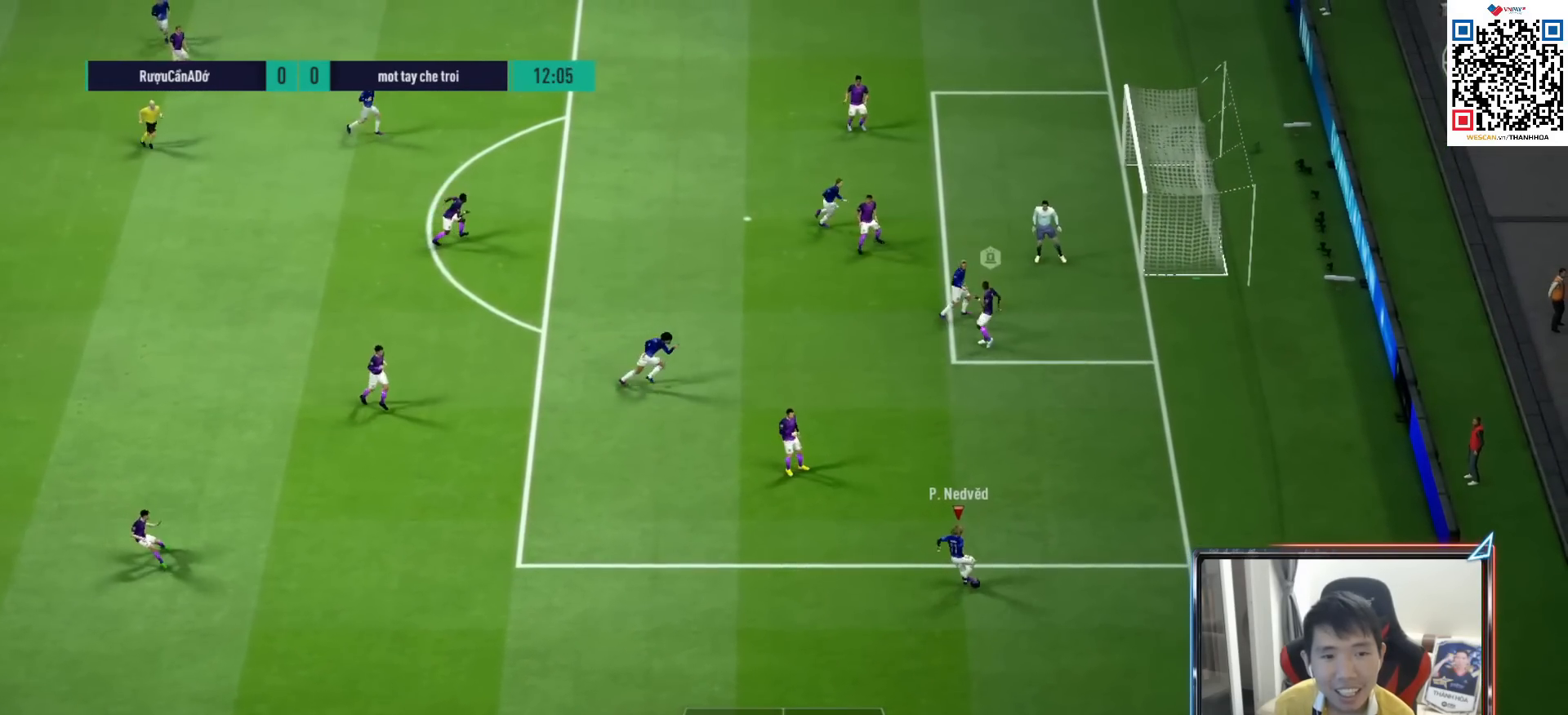
{"buttons": [], "left_stick": "up", "right_stick": "center", "events": []}